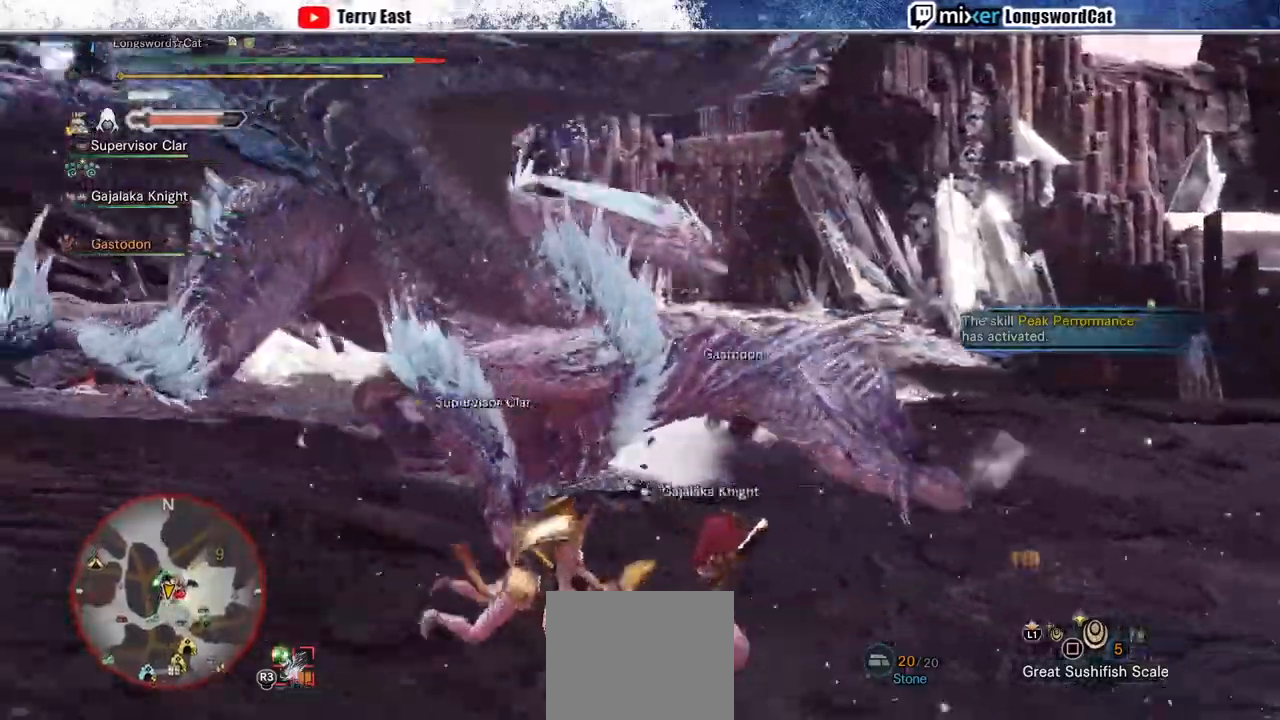
Gameplay with a controller (PlayStation layout); each line is a JSON object with the inputs held at the frame after it (dt_ms = milliseconds from this image to that frame). "events" lists button and stick changes between this image and that frame as [ms after this image, input, new state], when the widget could be followed in between.
{"dt_ms": 500, "buttons": [], "left_stick": "center", "right_stick": "center", "events": [[33, "L1", "up"]]}
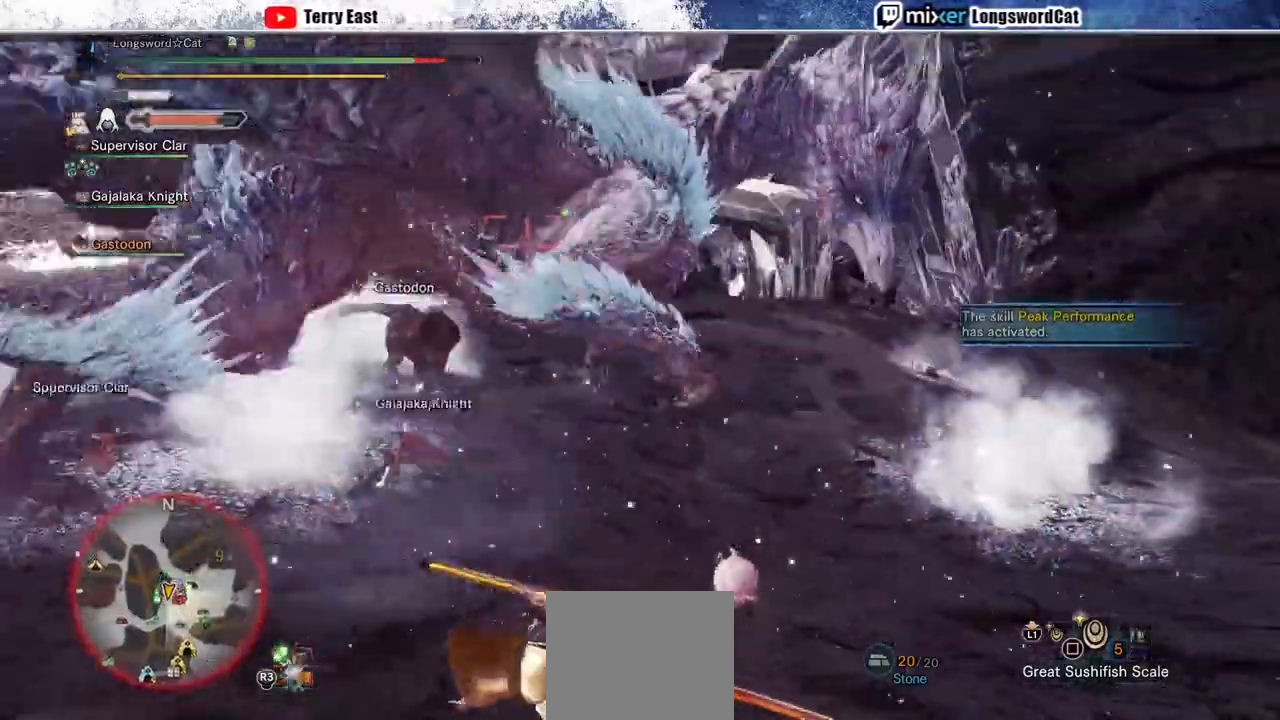
{"dt_ms": 500, "buttons": [], "left_stick": "center", "right_stick": "center", "events": []}
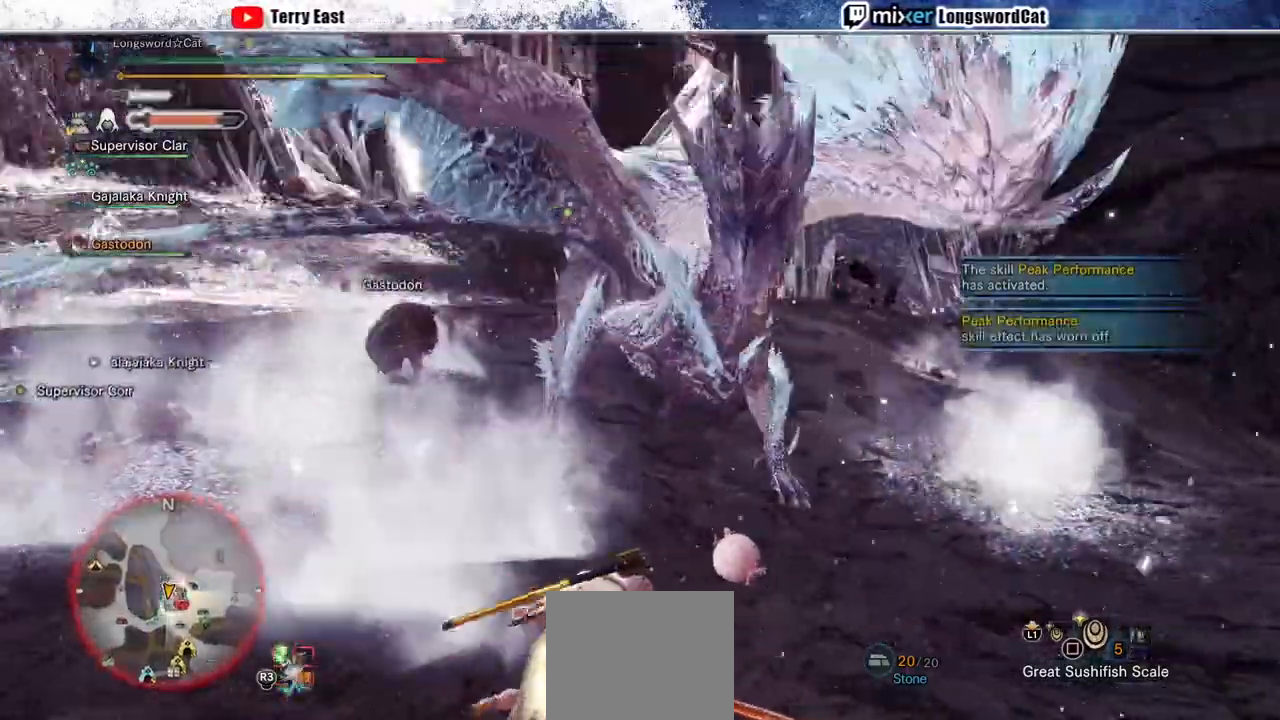
{"dt_ms": 500, "buttons": [], "left_stick": "left", "right_stick": "center", "events": [[167, "left_stick", "up-right"], [300, "left_stick", "left"], [367, "CROSS", "down"], [467, "CROSS", "up"]]}
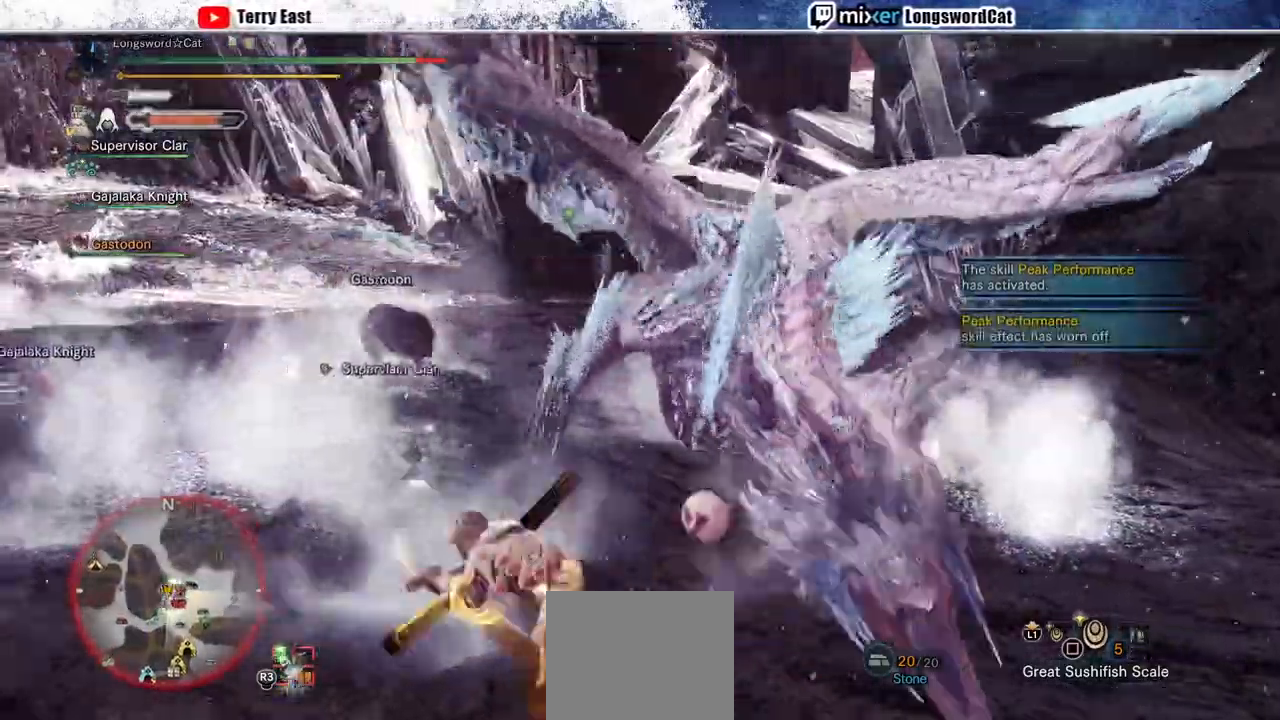
{"dt_ms": 500, "buttons": ["CIRCLE"], "left_stick": "up-right", "right_stick": "center", "events": [[33, "CROSS", "down"], [133, "CROSS", "up"], [200, "CROSS", "down"], [267, "CROSS", "up"], [367, "left_stick", "up-right"], [500, "CIRCLE", "down"]]}
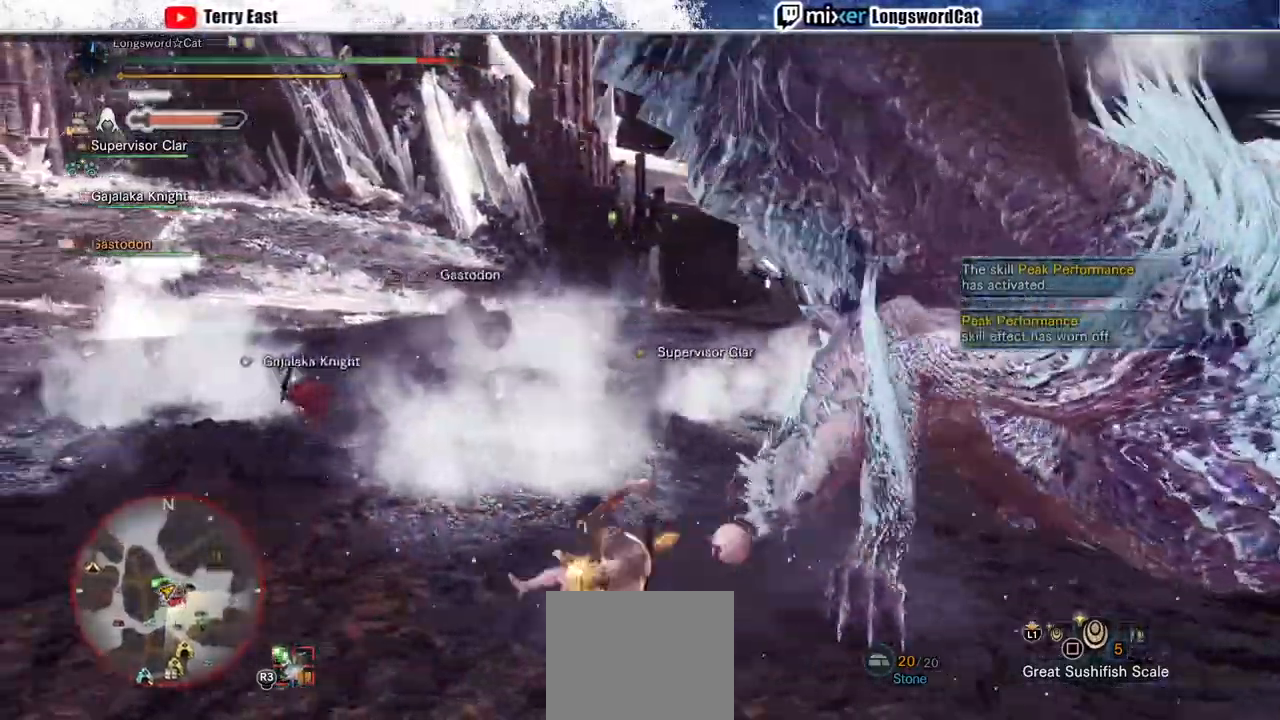
{"dt_ms": 500, "buttons": ["CIRCLE"], "left_stick": "up-right", "right_stick": "center", "events": [[100, "CIRCLE", "up"], [200, "CIRCLE", "down"], [267, "CIRCLE", "up"], [367, "CIRCLE", "down"], [433, "CIRCLE", "up"], [500, "CIRCLE", "down"]]}
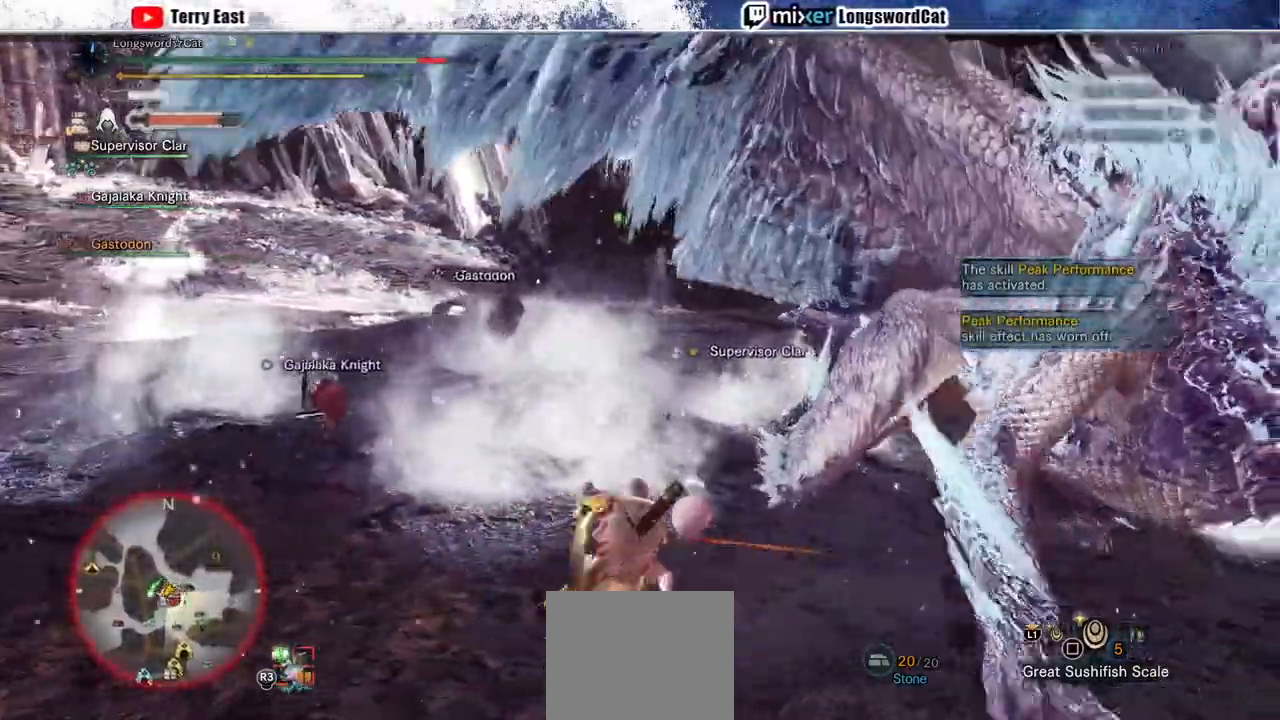
{"dt_ms": 500, "buttons": [], "left_stick": "center", "right_stick": "center", "events": [[100, "CIRCLE", "up"], [200, "TRIANGLE", "down"], [300, "TRIANGLE", "up"], [300, "left_stick", "center"], [400, "DPAD_RIGHT", "down"], [400, "TRIANGLE", "down"], [500, "DPAD_RIGHT", "up"], [500, "TRIANGLE", "up"]]}
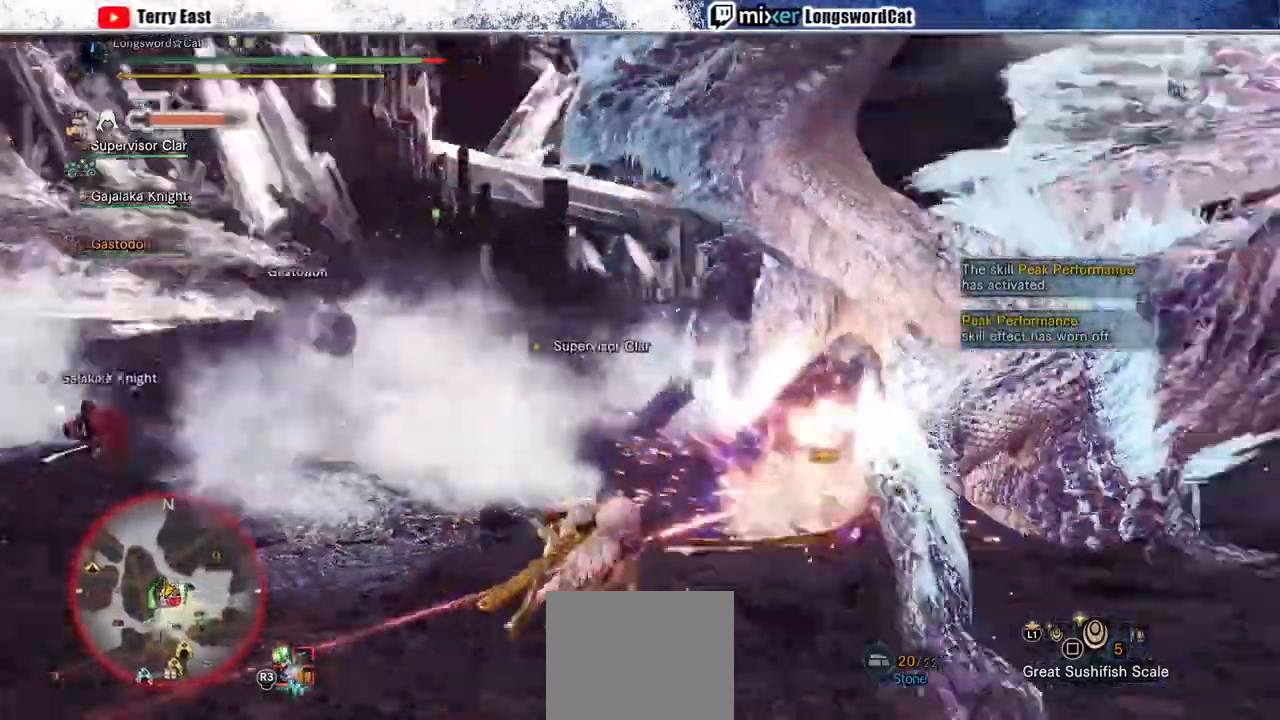
{"dt_ms": 500, "buttons": [], "left_stick": "center", "right_stick": "center", "events": [[267, "R1", "down"], [367, "R1", "up"], [433, "R1", "down"], [500, "R1", "up"]]}
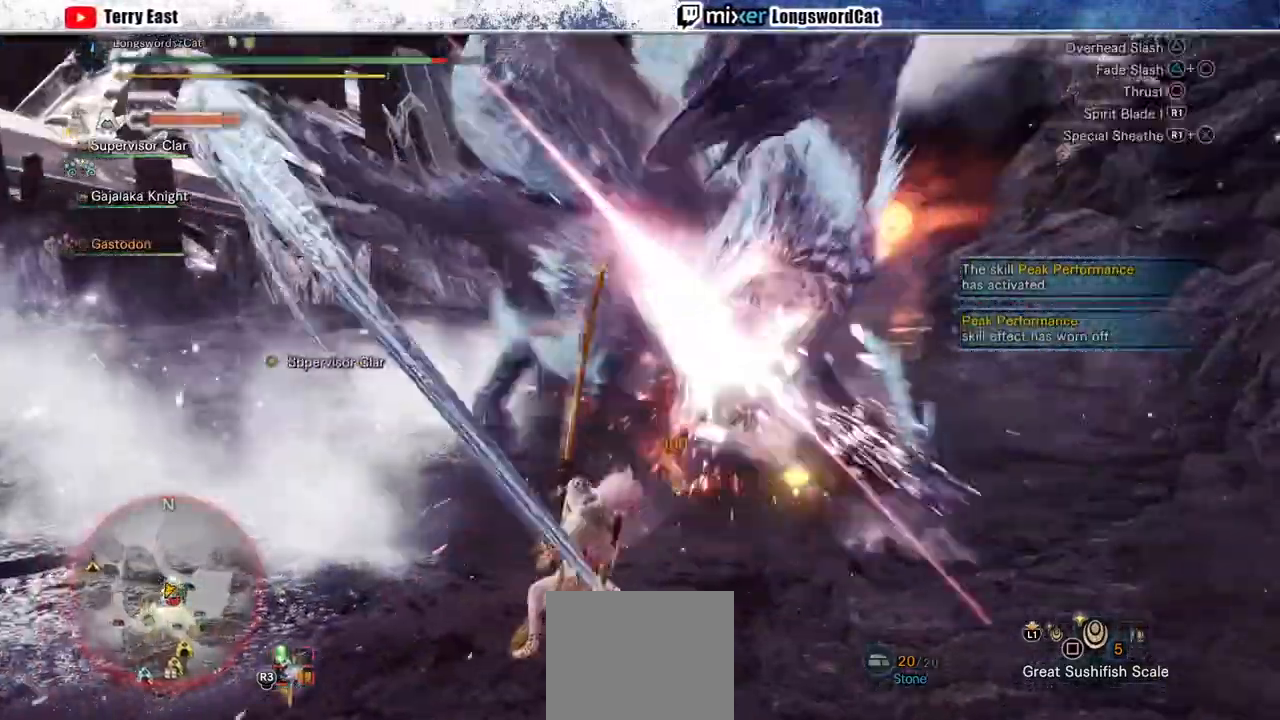
{"dt_ms": 500, "buttons": [], "left_stick": "center", "right_stick": "center", "events": []}
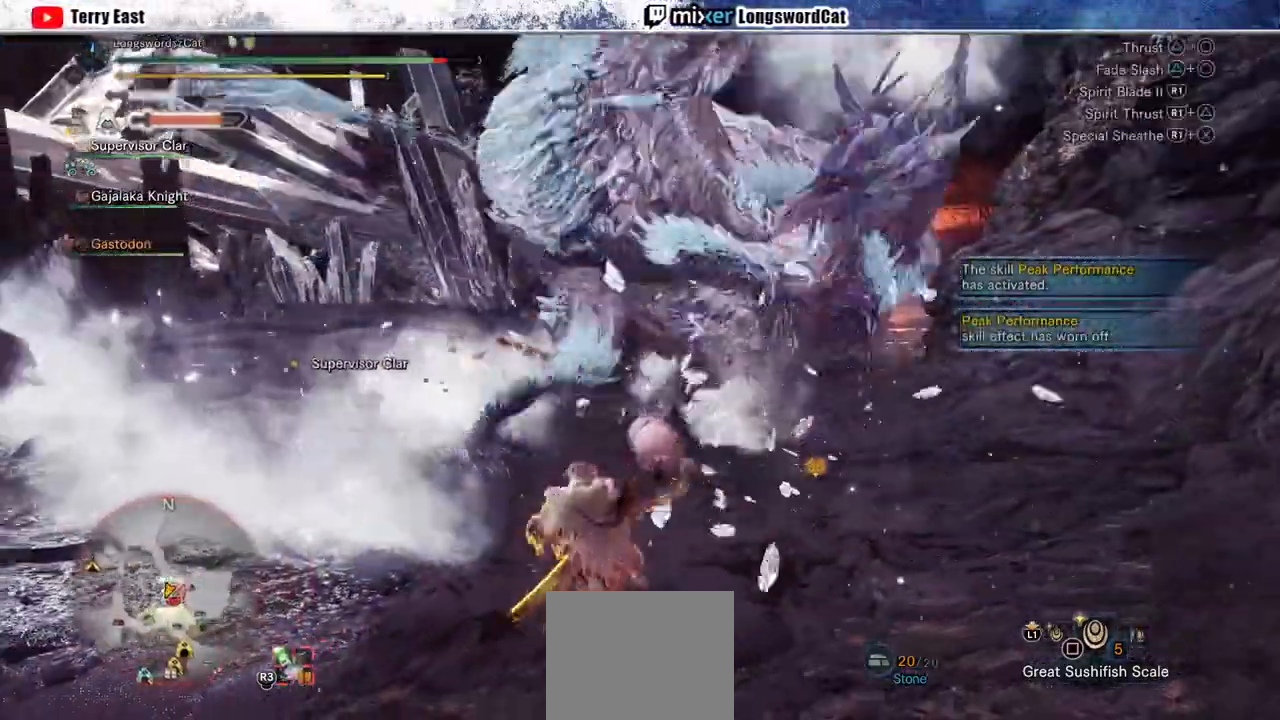
{"dt_ms": 500, "buttons": [], "left_stick": "center", "right_stick": "center", "events": [[133, "CIRCLE", "down"], [133, "R1", "down"], [233, "CIRCLE", "up"], [233, "R1", "up"], [300, "R1", "down"], [333, "CIRCLE", "down"], [367, "R1", "up"], [400, "CIRCLE", "up"]]}
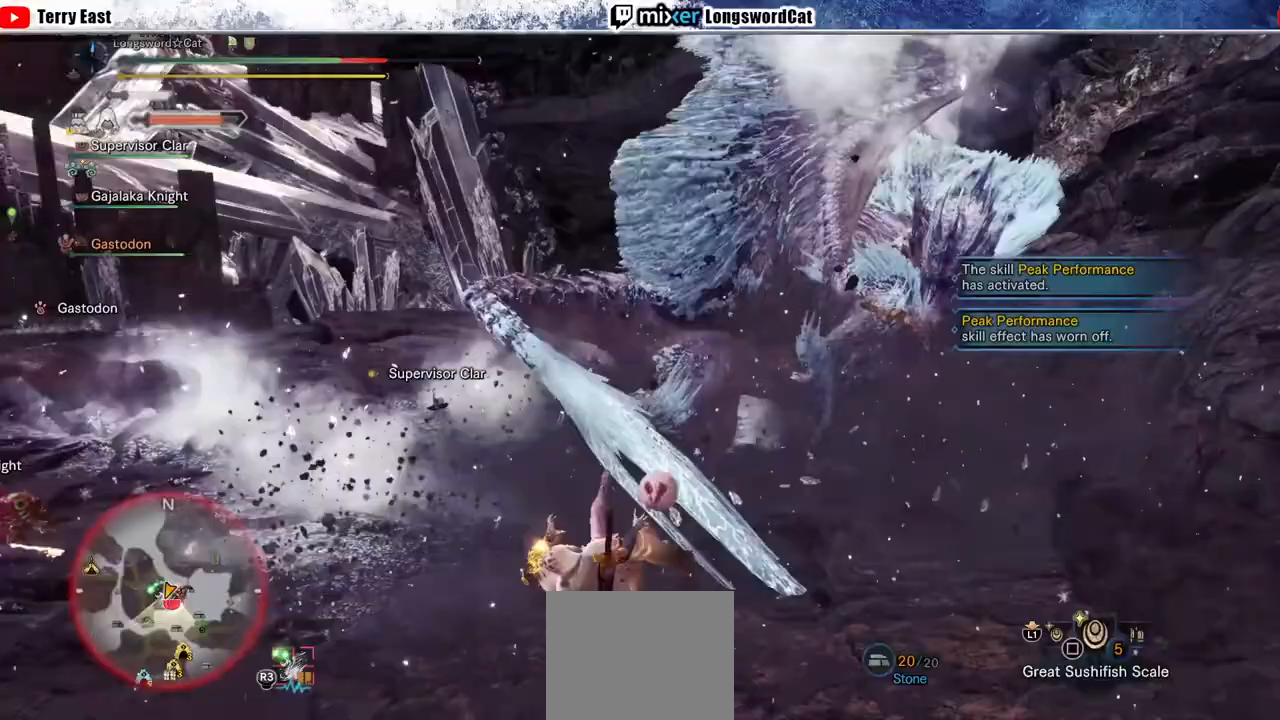
{"dt_ms": 500, "buttons": [], "left_stick": "center", "right_stick": "center", "events": []}
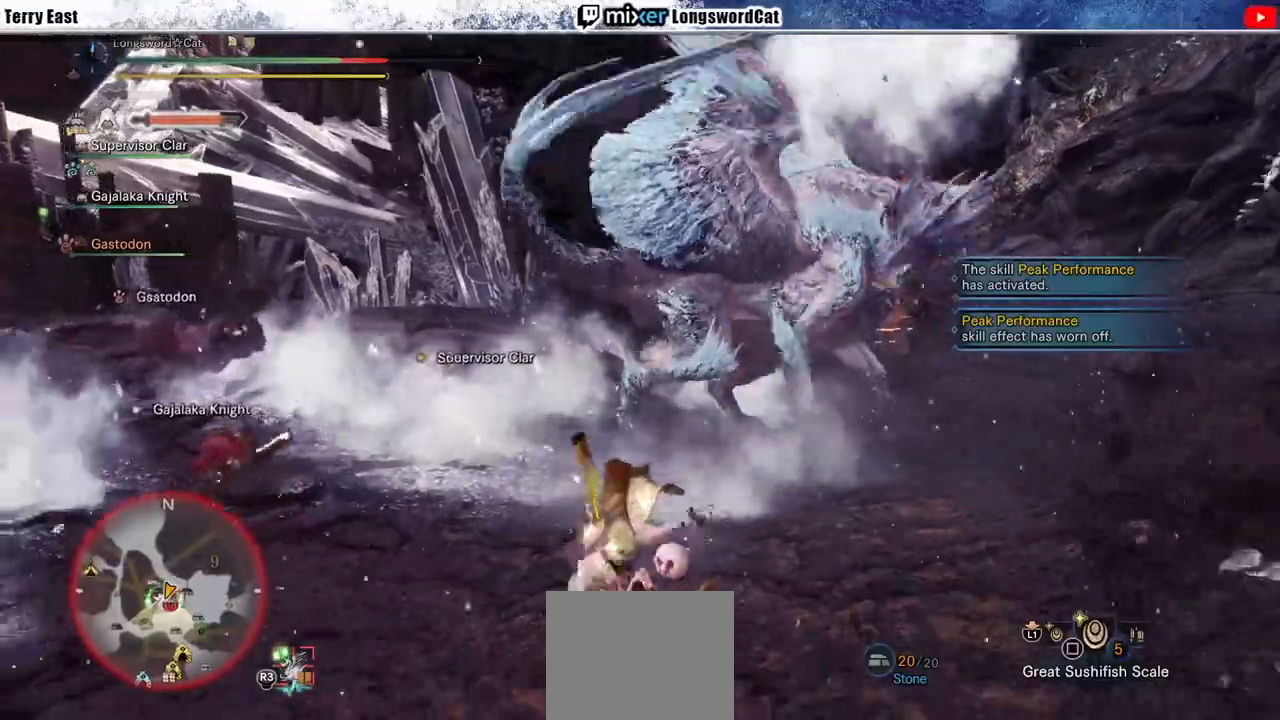
{"dt_ms": 500, "buttons": [], "left_stick": "center", "right_stick": "center", "events": []}
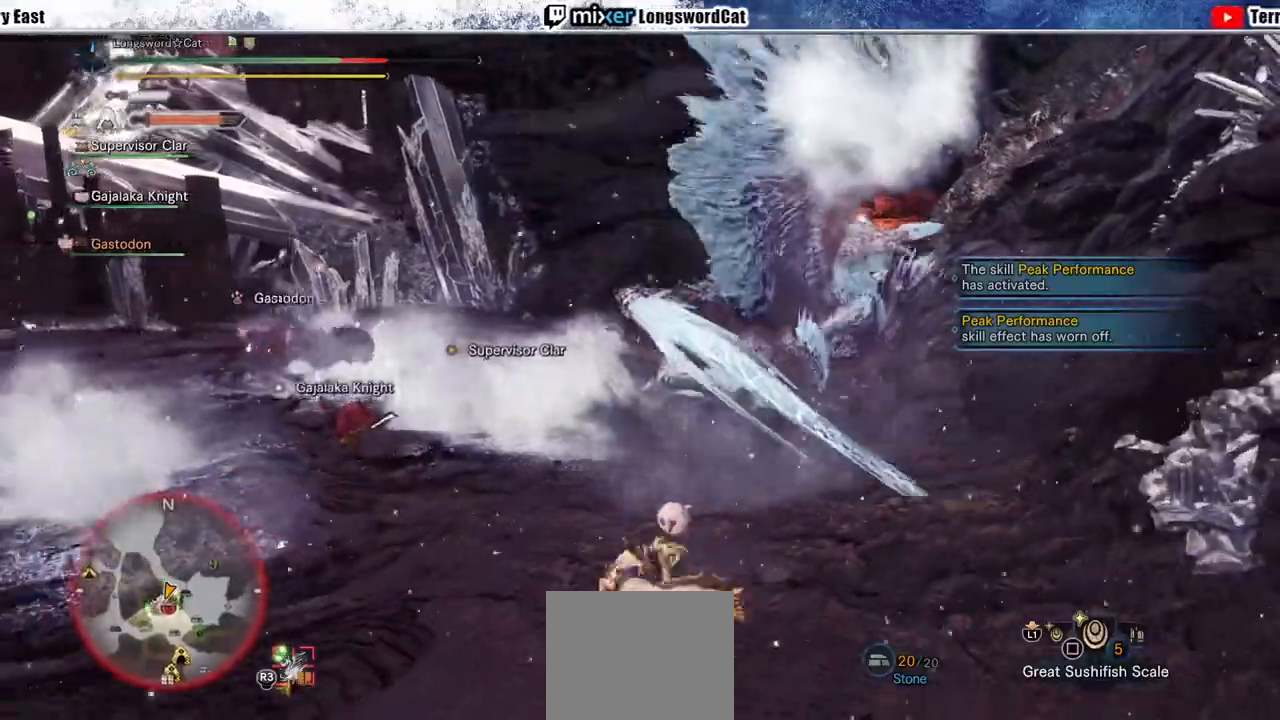
{"dt_ms": 500, "buttons": [], "left_stick": "center", "right_stick": "center", "events": []}
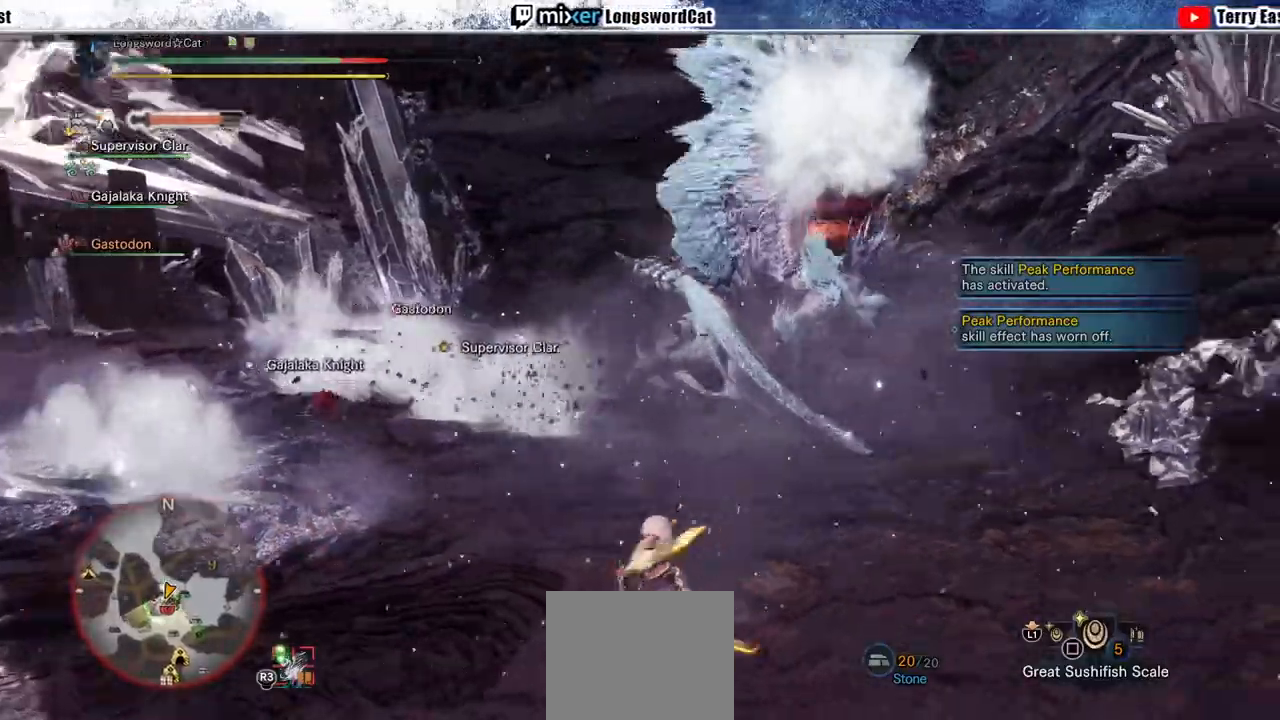
{"dt_ms": 500, "buttons": [], "left_stick": "up-left", "right_stick": "center", "events": [[267, "left_stick", "up-left"]]}
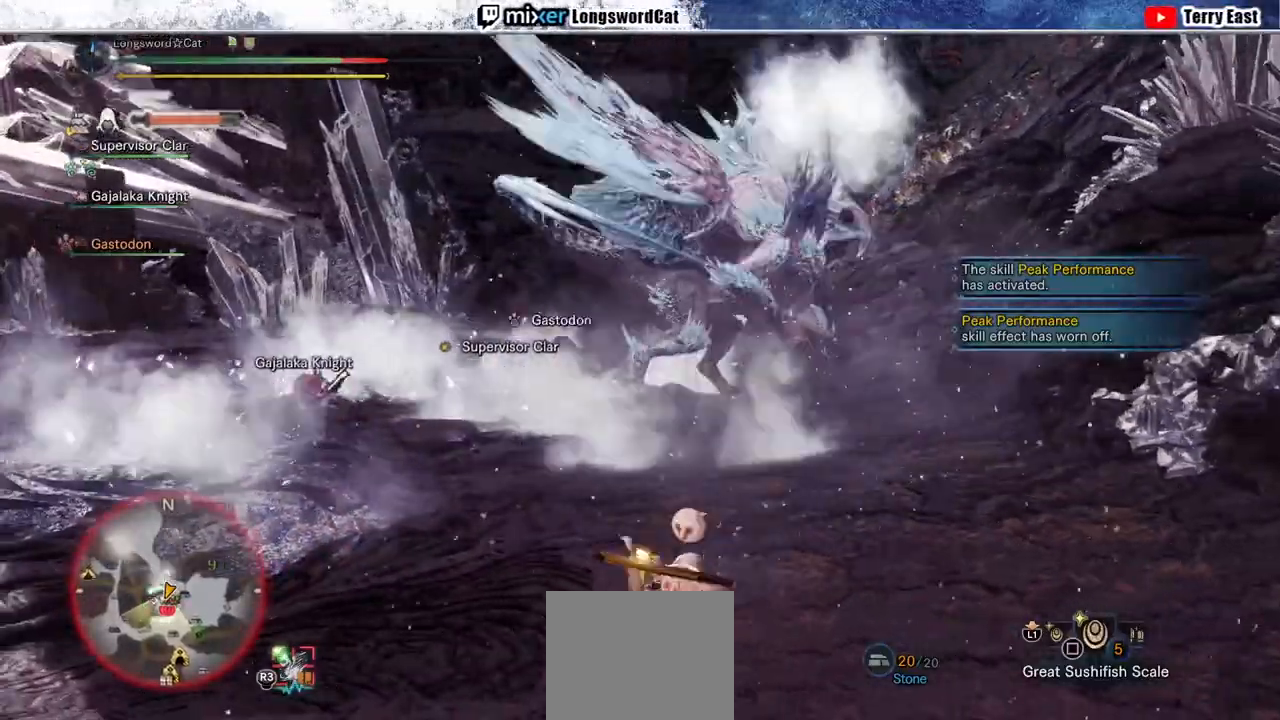
{"dt_ms": 500, "buttons": ["CROSS"], "left_stick": "up-left", "right_stick": "center", "events": [[233, "left_stick", "center"], [333, "left_stick", "up-left"], [467, "CROSS", "down"]]}
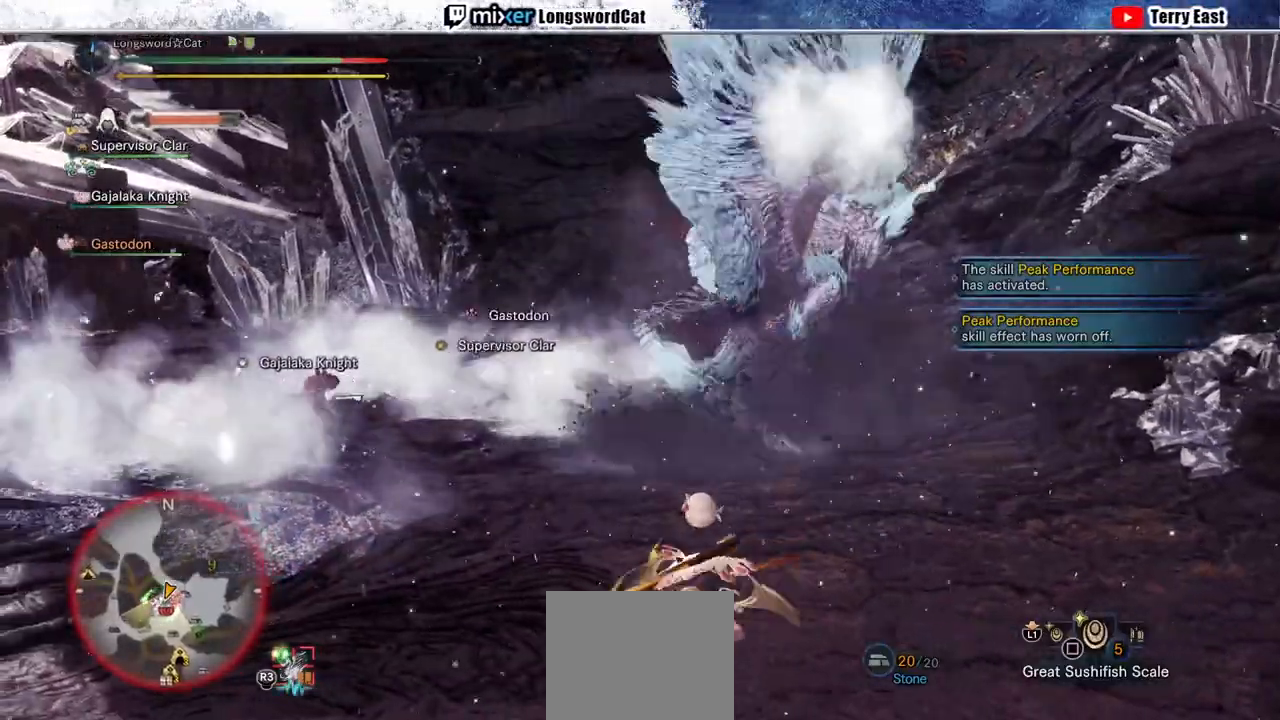
{"dt_ms": 500, "buttons": ["CROSS"], "left_stick": "up-left", "right_stick": "center", "events": [[33, "CROSS", "up"], [100, "CROSS", "down"], [233, "CROSS", "up"], [300, "CROSS", "down"], [400, "CROSS", "up"], [467, "CROSS", "down"]]}
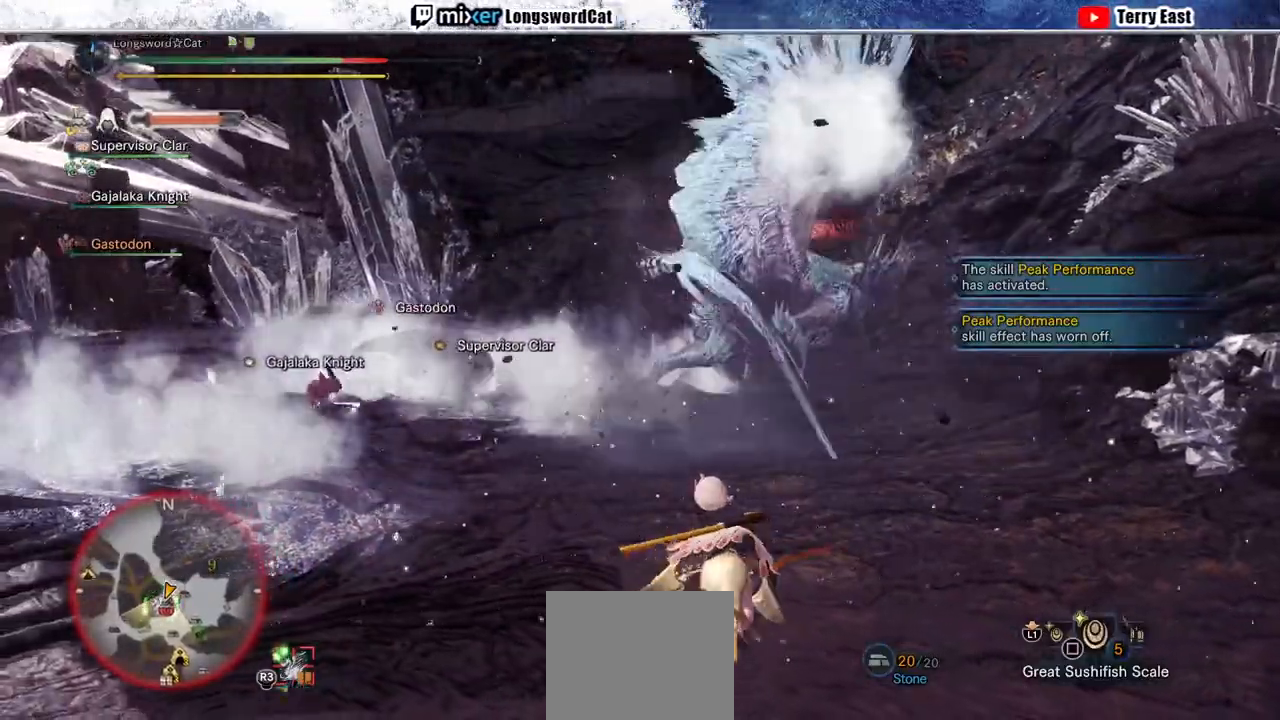
{"dt_ms": 500, "buttons": ["CROSS"], "left_stick": "up-left", "right_stick": "center", "events": [[67, "CROSS", "up"], [133, "CROSS", "down"], [233, "CROSS", "up"], [300, "CROSS", "down"], [433, "CROSS", "up"], [467, "CROSS", "down"]]}
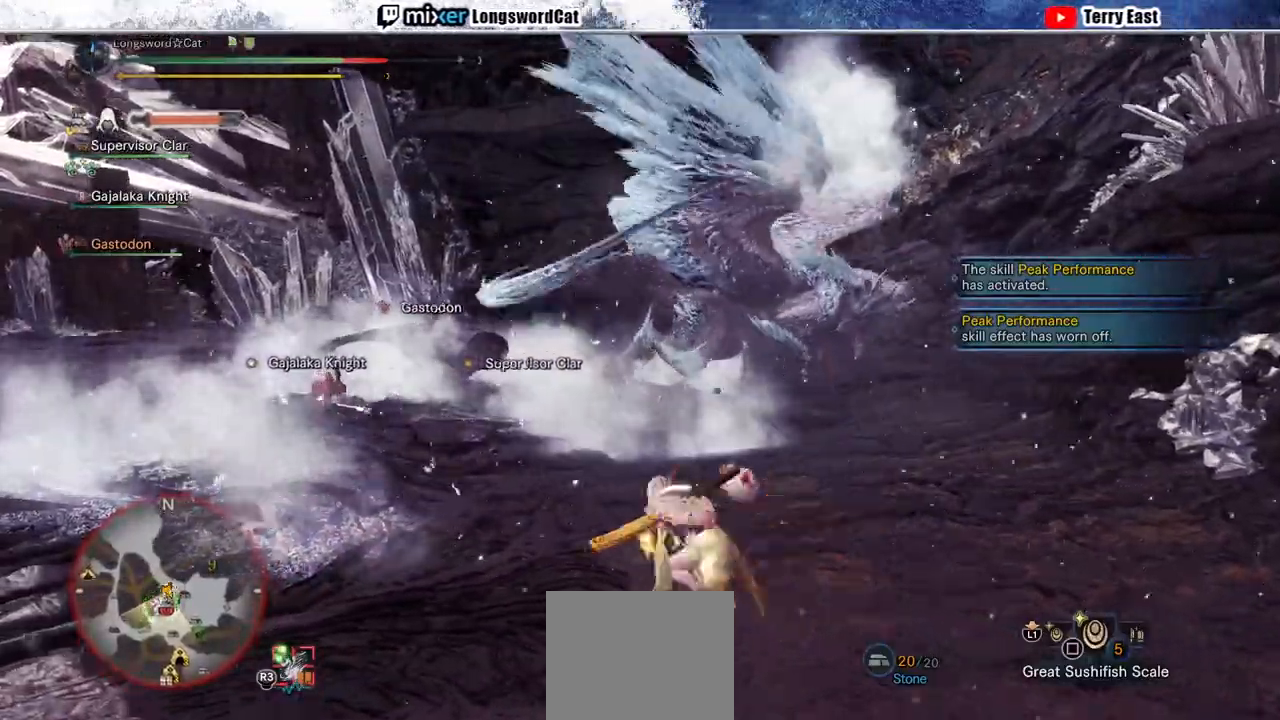
{"dt_ms": 500, "buttons": ["R2"], "left_stick": "up", "right_stick": "center", "events": [[67, "CROSS", "up"], [133, "CROSS", "down"], [233, "CROSS", "up"], [367, "left_stick", "up"], [400, "R2", "down"]]}
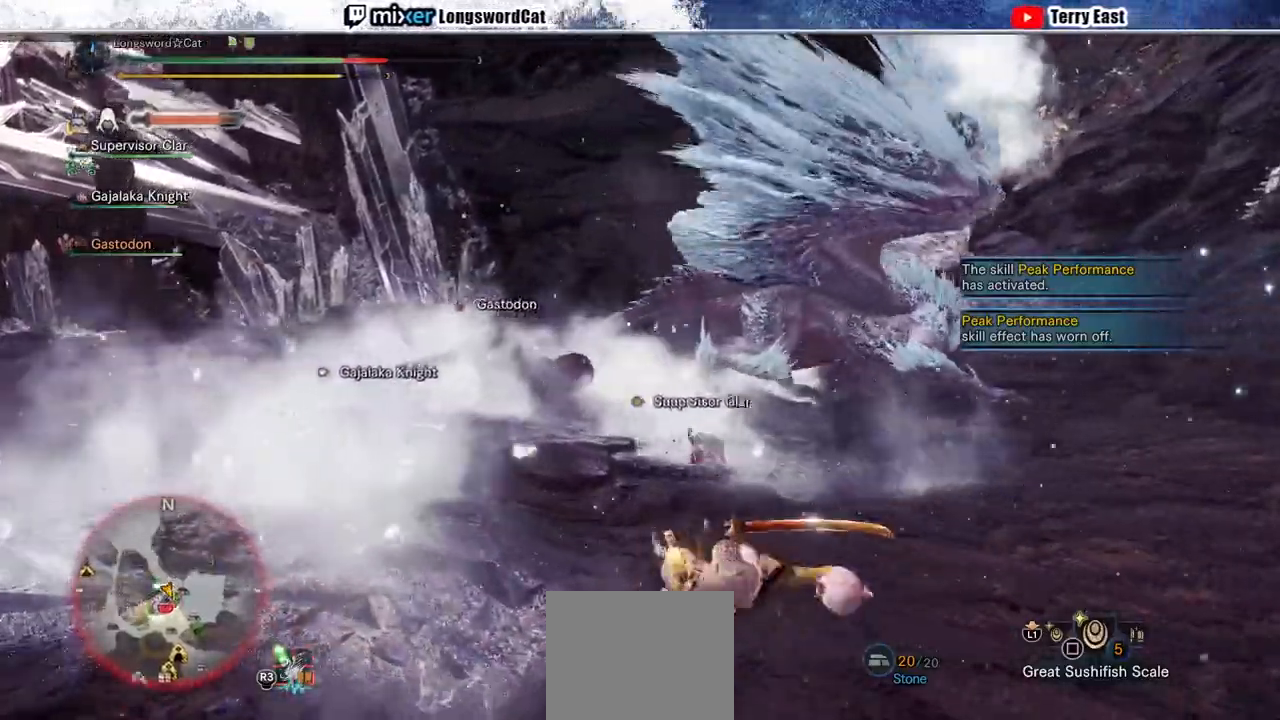
{"dt_ms": 500, "buttons": ["R2"], "left_stick": "down-right", "right_stick": "center", "events": [[300, "left_stick", "right"], [467, "left_stick", "down-right"]]}
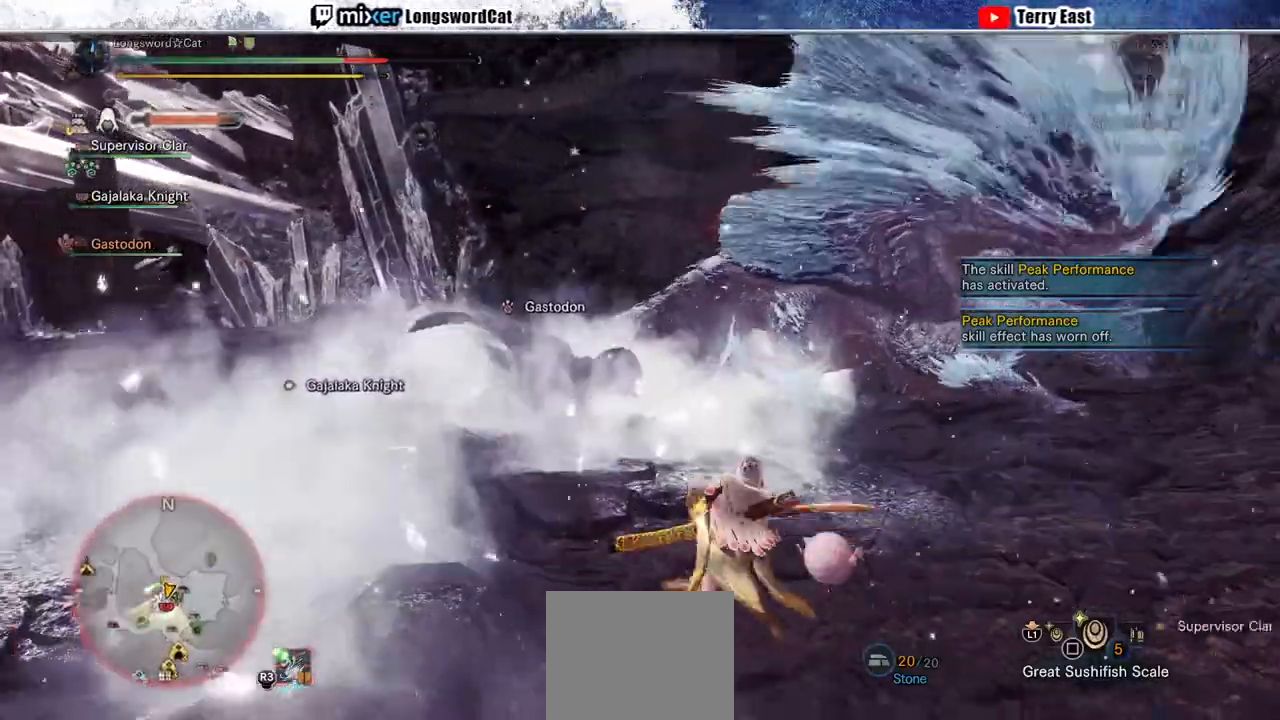
{"dt_ms": 500, "buttons": ["CROSS", "R2"], "left_stick": "right", "right_stick": "center", "events": [[400, "left_stick", "right"], [500, "CROSS", "down"]]}
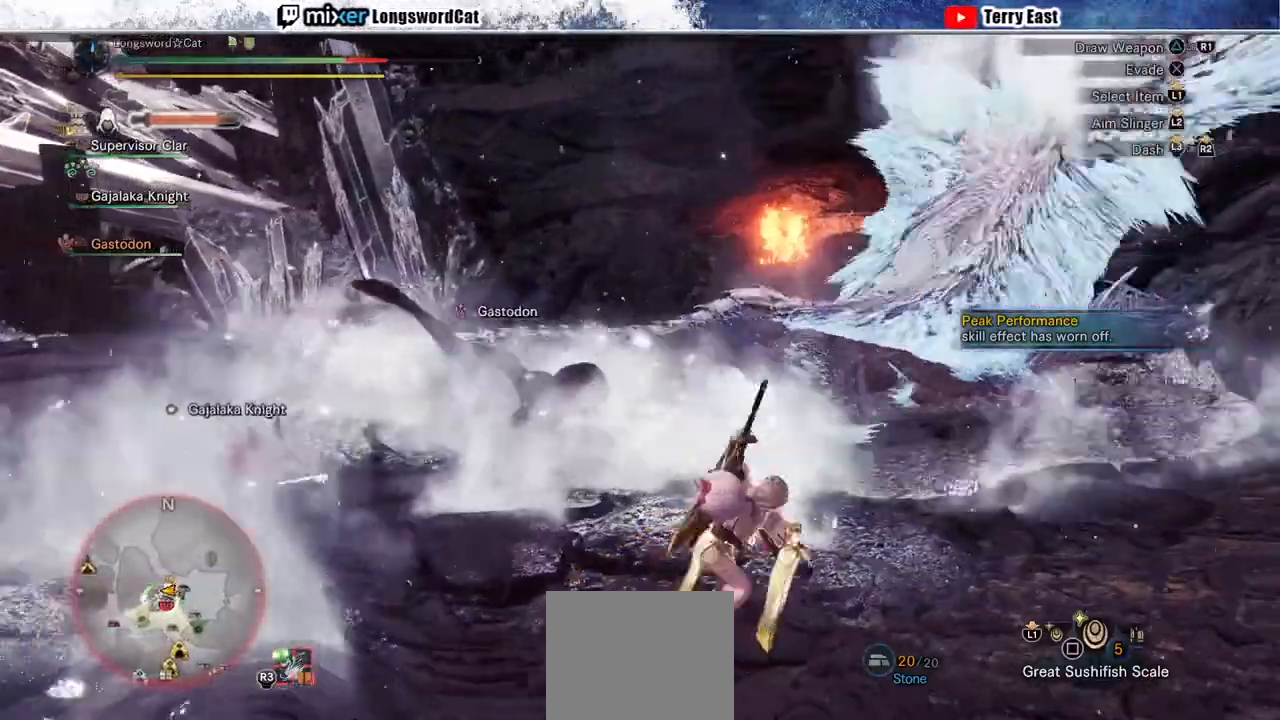
{"dt_ms": 500, "buttons": ["R2"], "left_stick": "up", "right_stick": "center", "events": [[167, "left_stick", "up-right"], [267, "left_stick", "up"], [333, "CROSS", "up"]]}
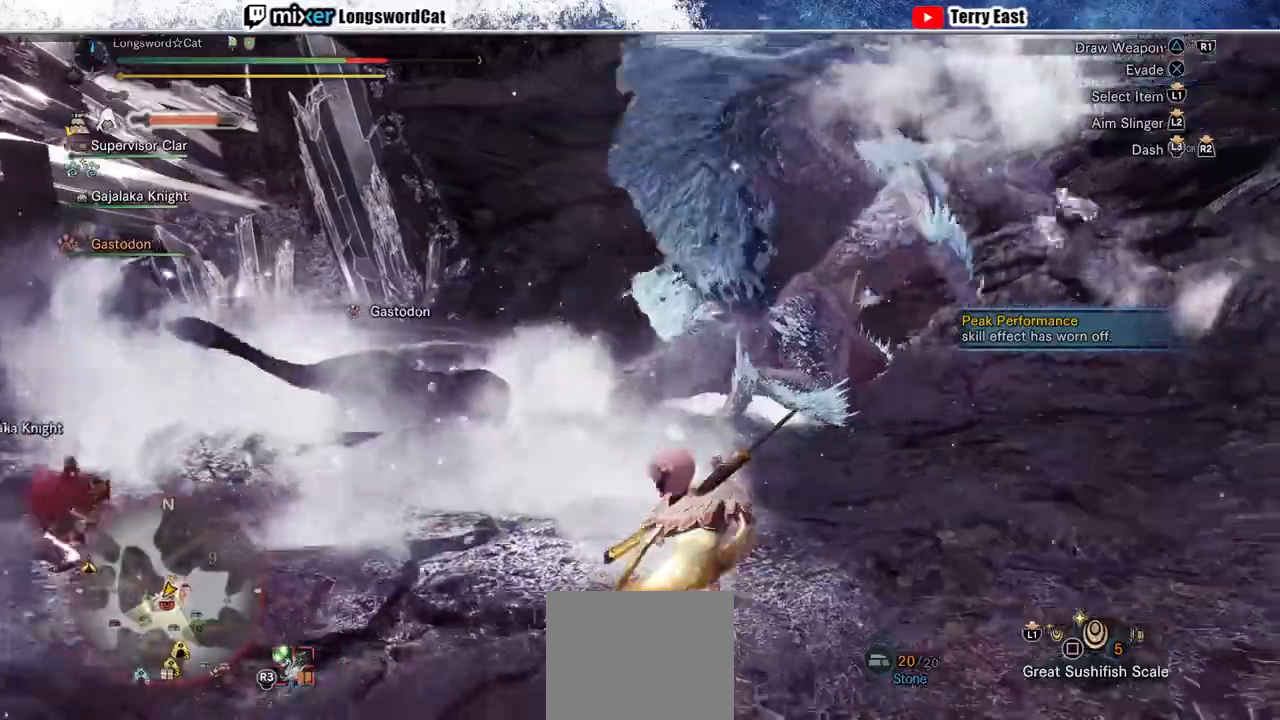
{"dt_ms": 500, "buttons": ["R2"], "left_stick": "up", "right_stick": "center", "events": []}
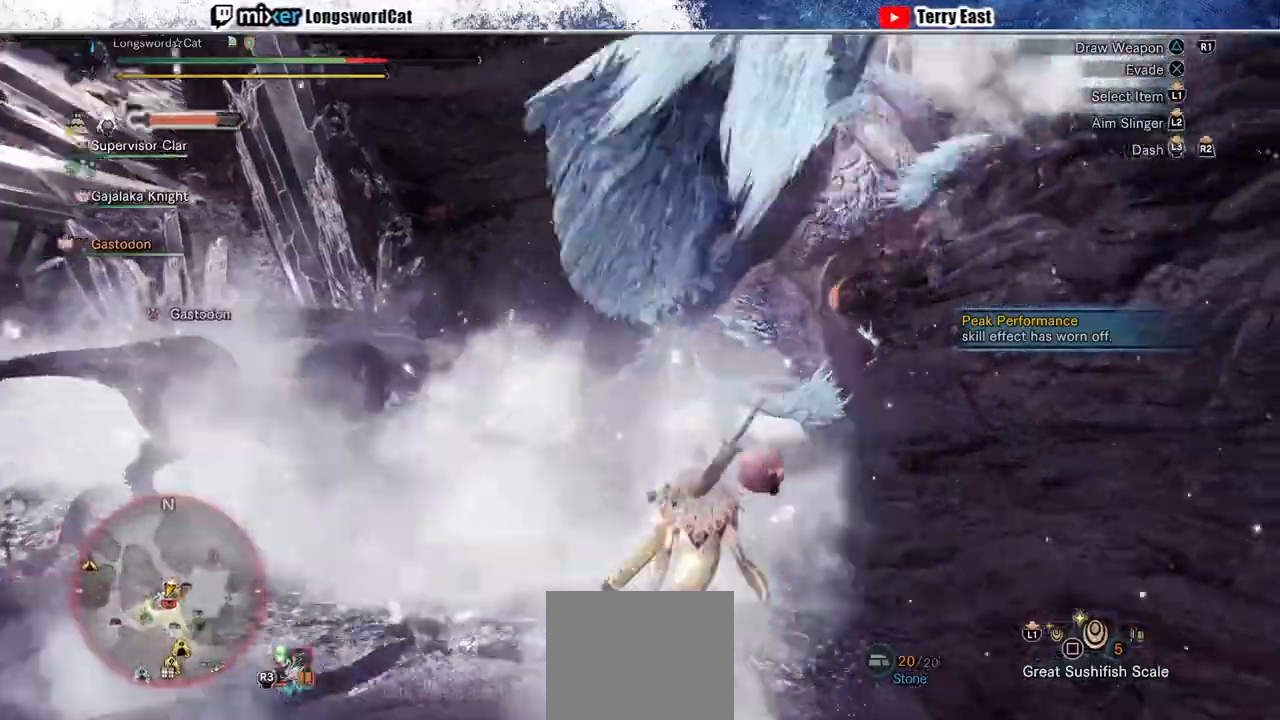
{"dt_ms": 500, "buttons": ["R2"], "left_stick": "up", "right_stick": "center", "events": []}
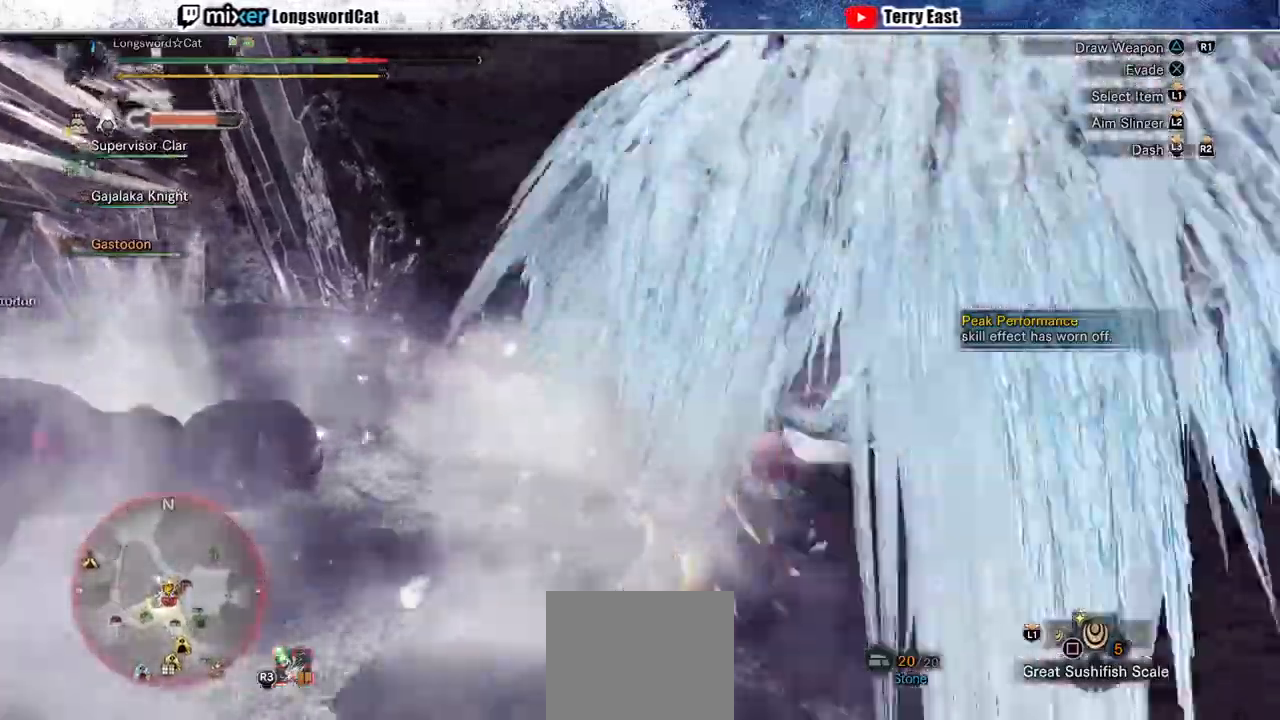
{"dt_ms": 500, "buttons": ["R2"], "left_stick": "up", "right_stick": "right", "events": [[267, "right_stick", "right"], [400, "right_stick", "center"], [500, "right_stick", "right"]]}
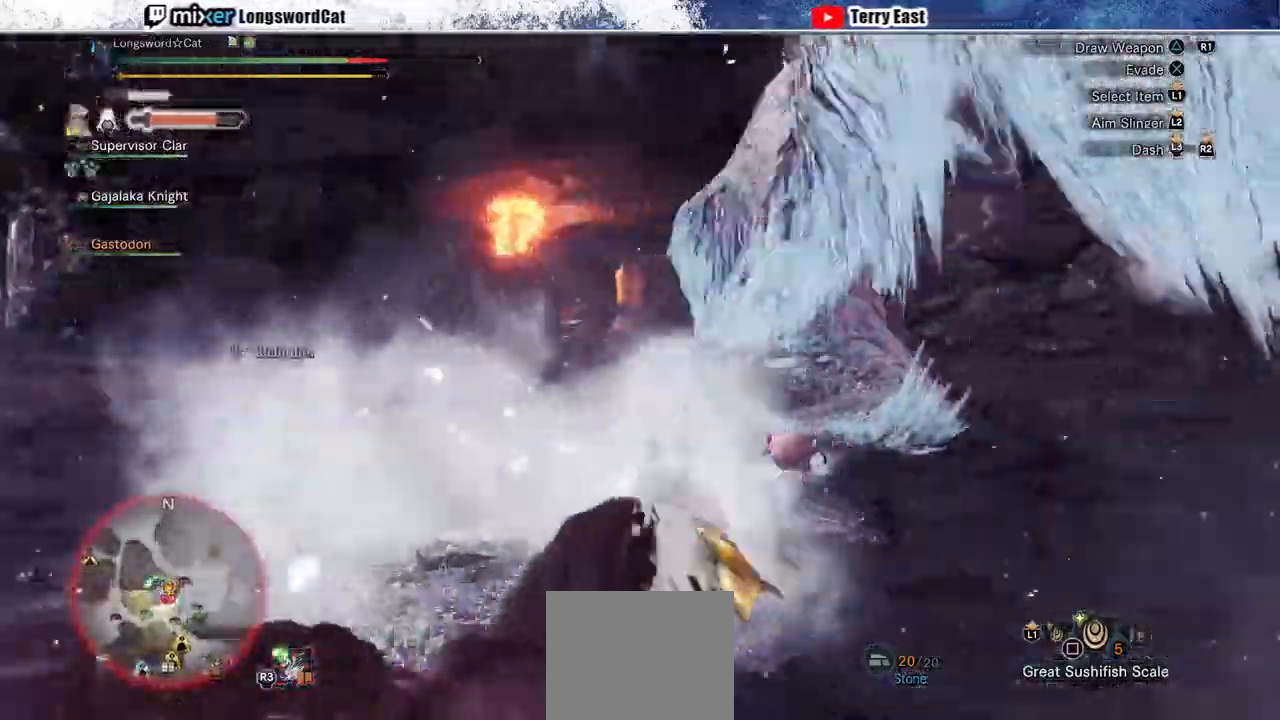
{"dt_ms": 500, "buttons": ["R2"], "left_stick": "up-left", "right_stick": "right", "events": [[233, "left_stick", "up-left"], [300, "right_stick", "center"], [467, "right_stick", "right"]]}
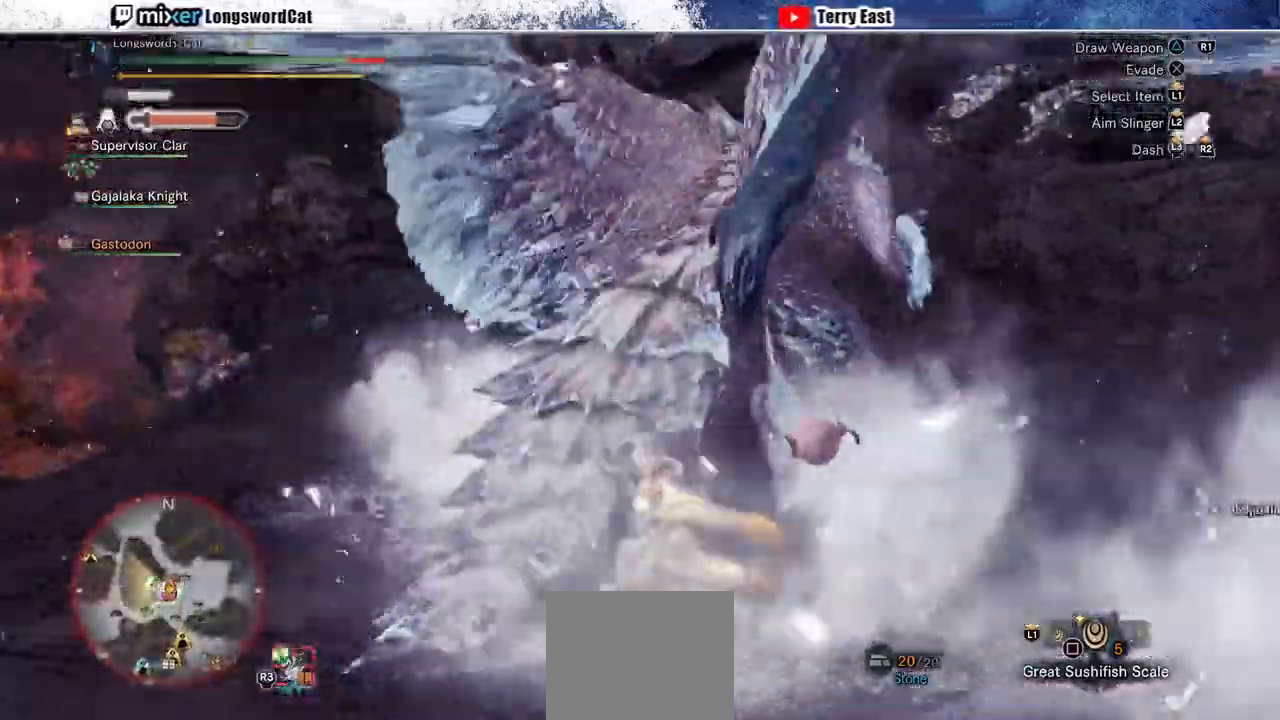
{"dt_ms": 500, "buttons": ["TRIANGLE", "R2"], "left_stick": "up", "right_stick": "center", "events": [[100, "right_stick", "center"], [300, "TRIANGLE", "down"], [300, "left_stick", "up"], [367, "TRIANGLE", "up"], [467, "TRIANGLE", "down"]]}
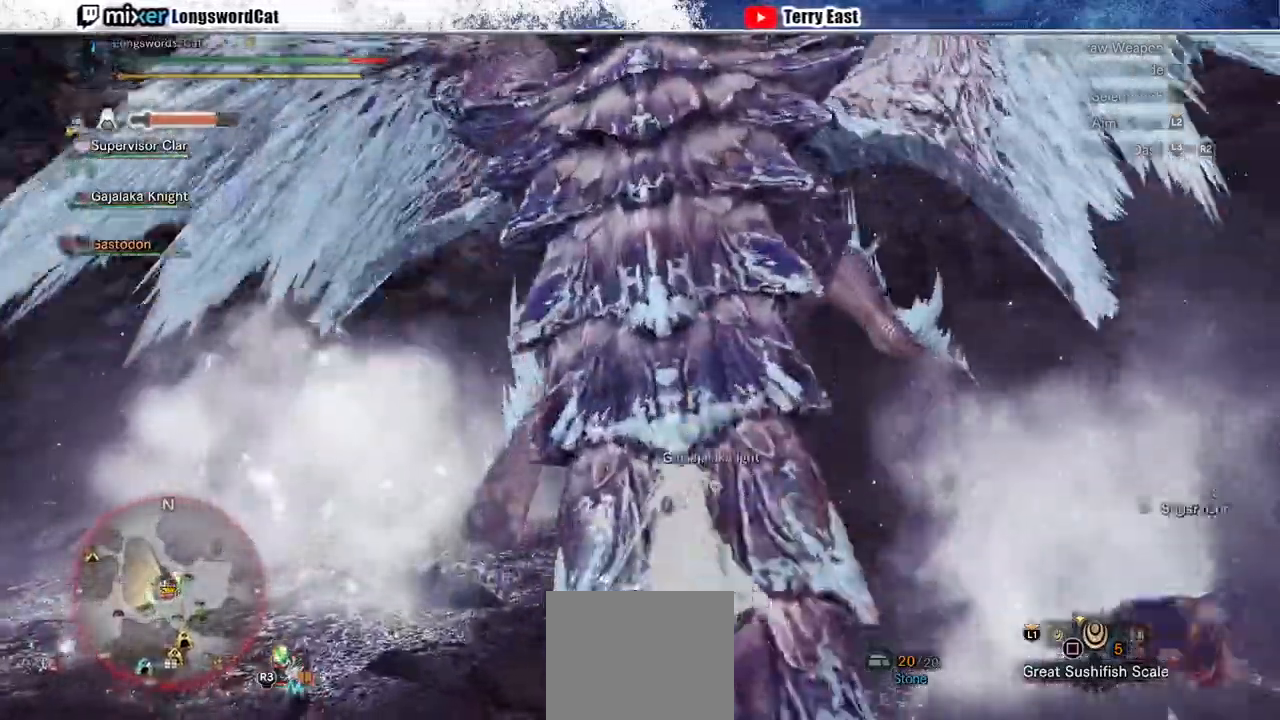
{"dt_ms": 500, "buttons": ["R1"], "left_stick": "center", "right_stick": "center"}
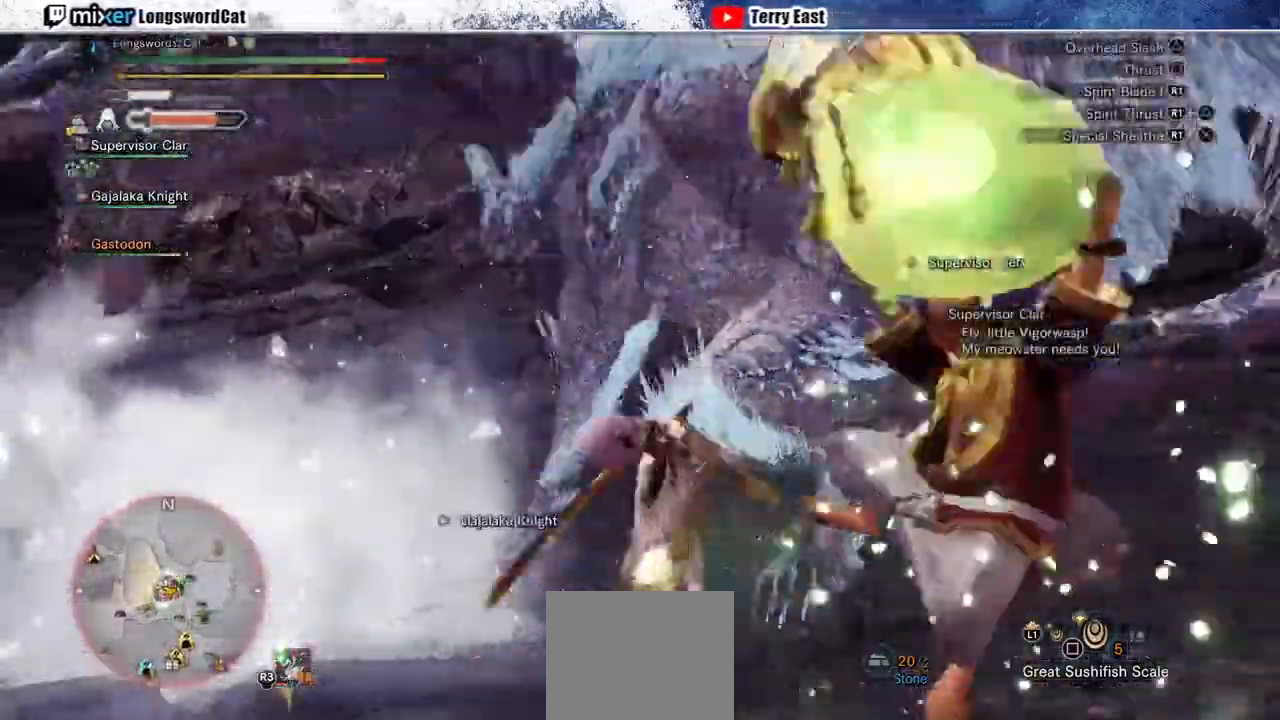
{"dt_ms": 1000, "buttons": [], "left_stick": "center", "right_stick": "center"}
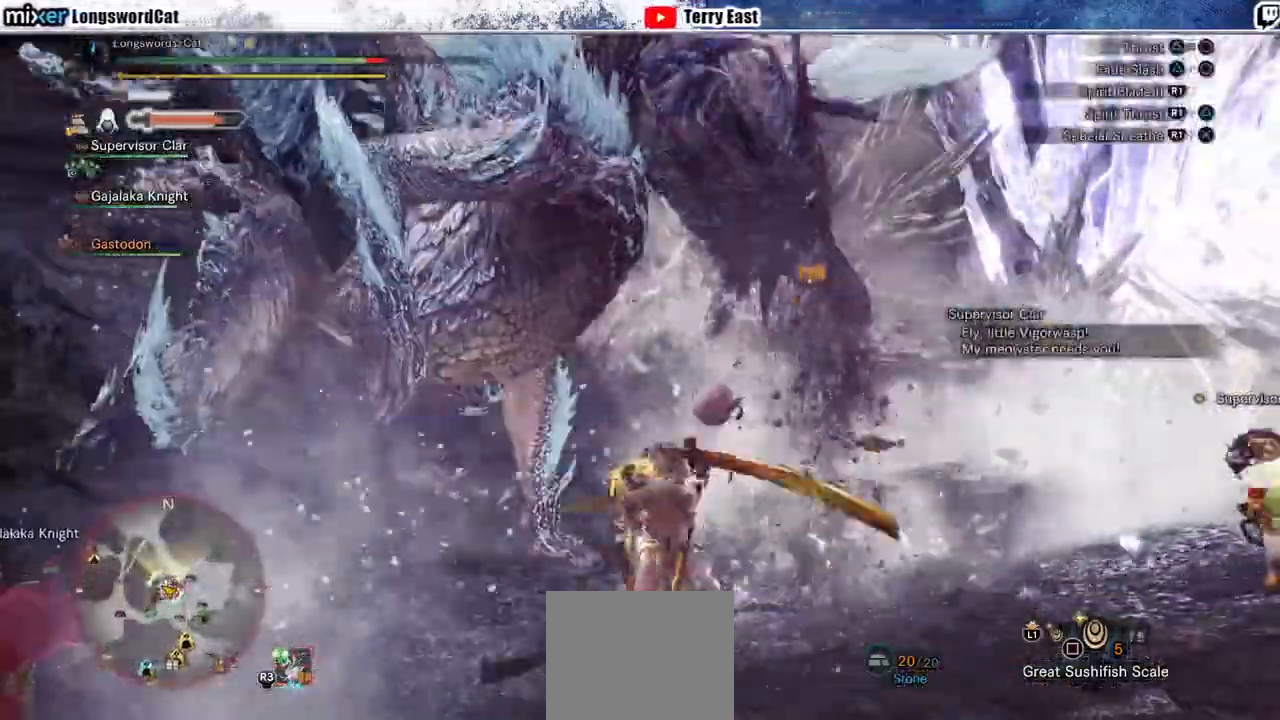
{"dt_ms": 500, "buttons": ["CROSS"], "left_stick": "center", "right_stick": "center", "events": [[100, "DPAD_LEFT", "down"], [167, "DPAD_LEFT", "up"], [500, "CROSS", "down"]]}
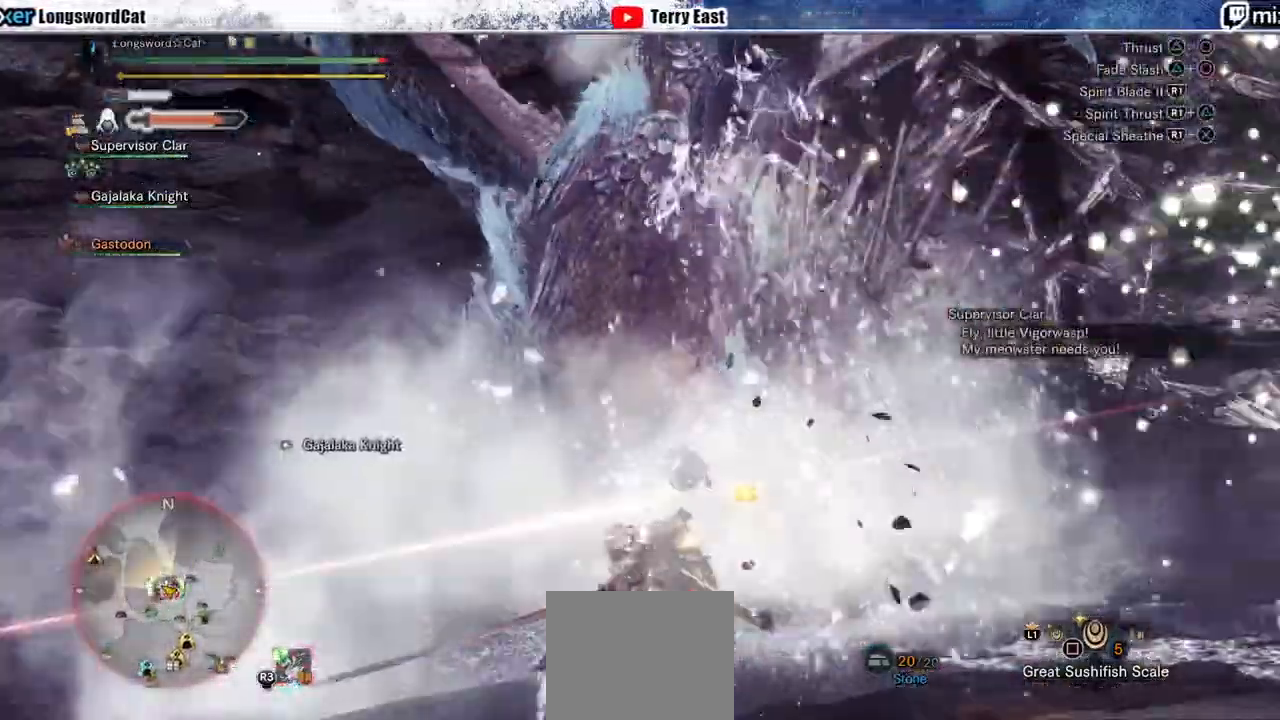
{"dt_ms": 500, "buttons": ["TRIANGLE"], "left_stick": "center", "right_stick": "center", "events": [[100, "CROSS", "up"], [167, "CROSS", "down"], [267, "CROSS", "up"], [300, "CROSS", "down"], [367, "DPAD_RIGHT", "down"], [400, "CROSS", "up"], [433, "DPAD_RIGHT", "up"], [500, "TRIANGLE", "down"]]}